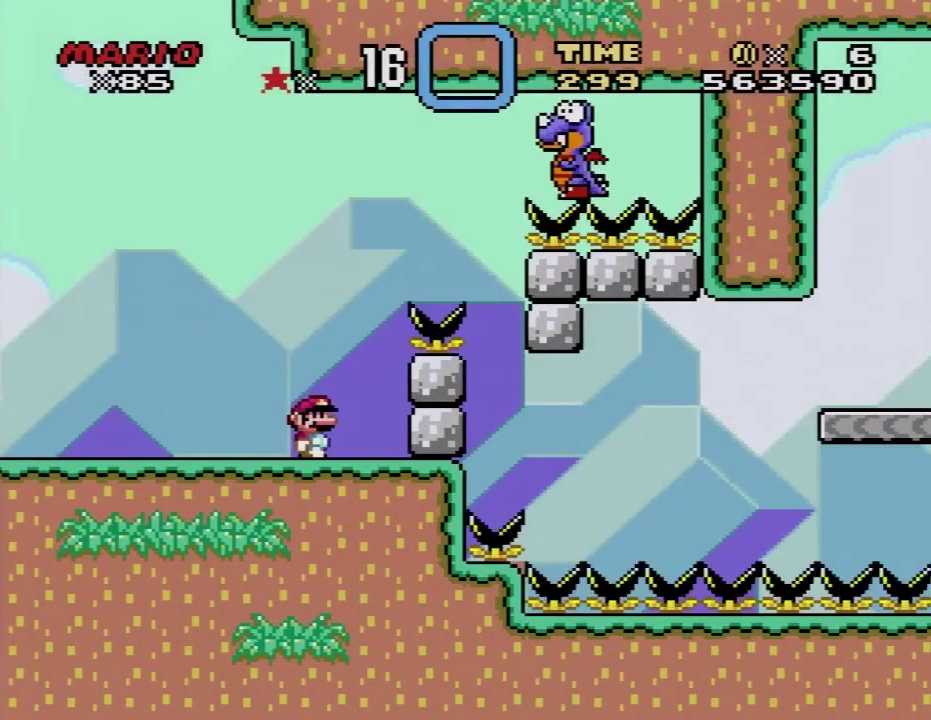
Gameplay with a controller (Nintendo layout); each line is a JSON object with the inputs held at the frame after it. "events" lists button and stick changes between this image and that frame as [ms after this image, input, new state], when the widget could be followed in between. Not read: L3 R3.
{"buttons": ["Y"], "events": [[50, "DPAD_RIGHT", "up"]]}
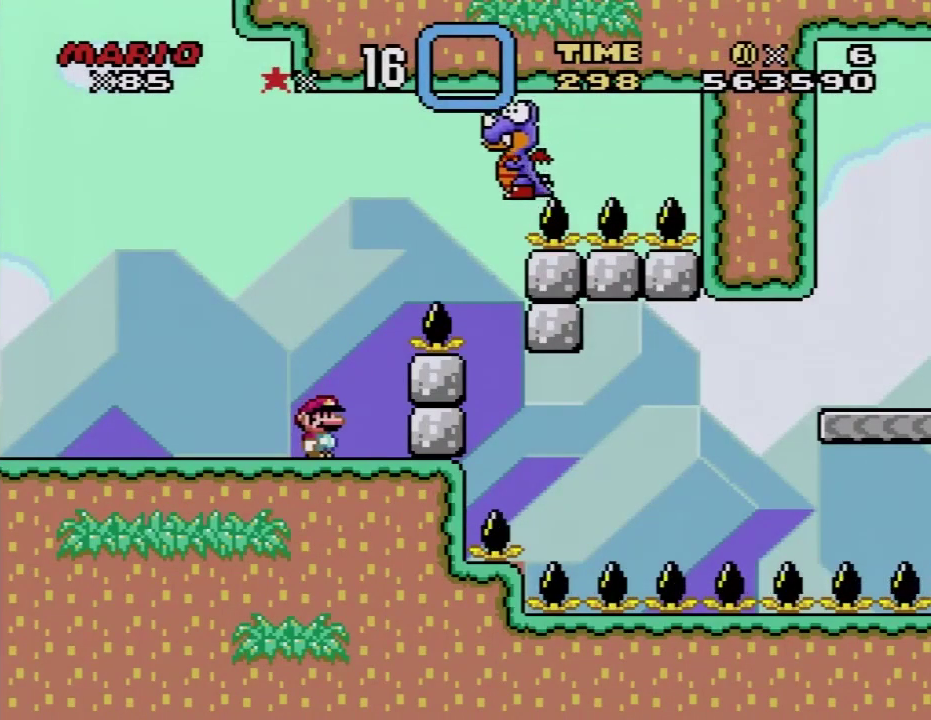
{"buttons": ["B", "Y", "DPAD_RIGHT"], "events": [[250, "DPAD_RIGHT", "down"], [300, "B", "down"]]}
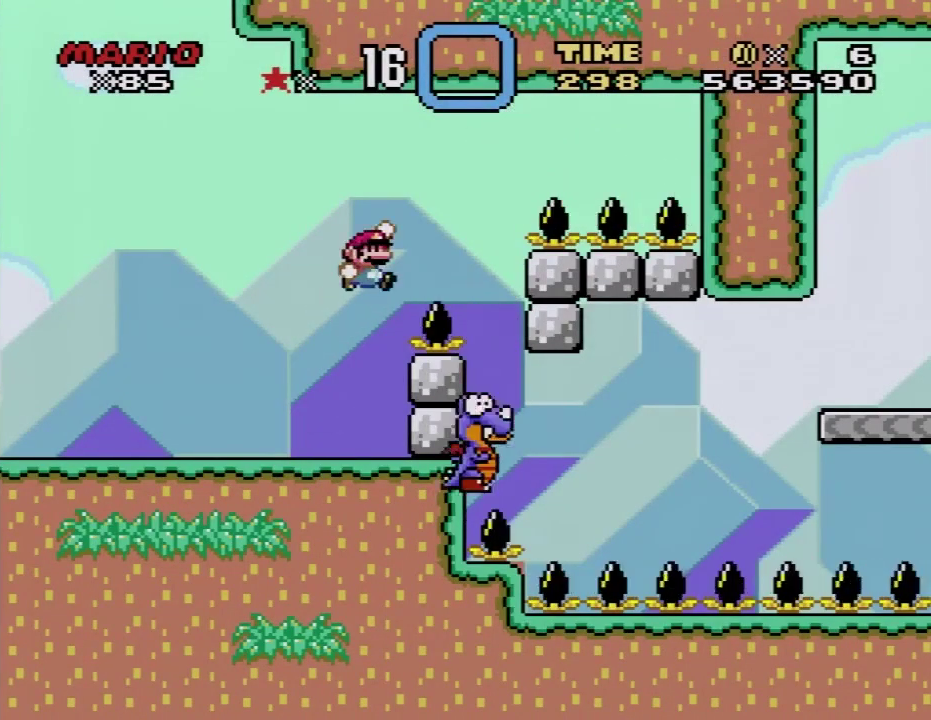
{"buttons": ["Y", "DPAD_RIGHT"], "events": [[150, "B", "up"]]}
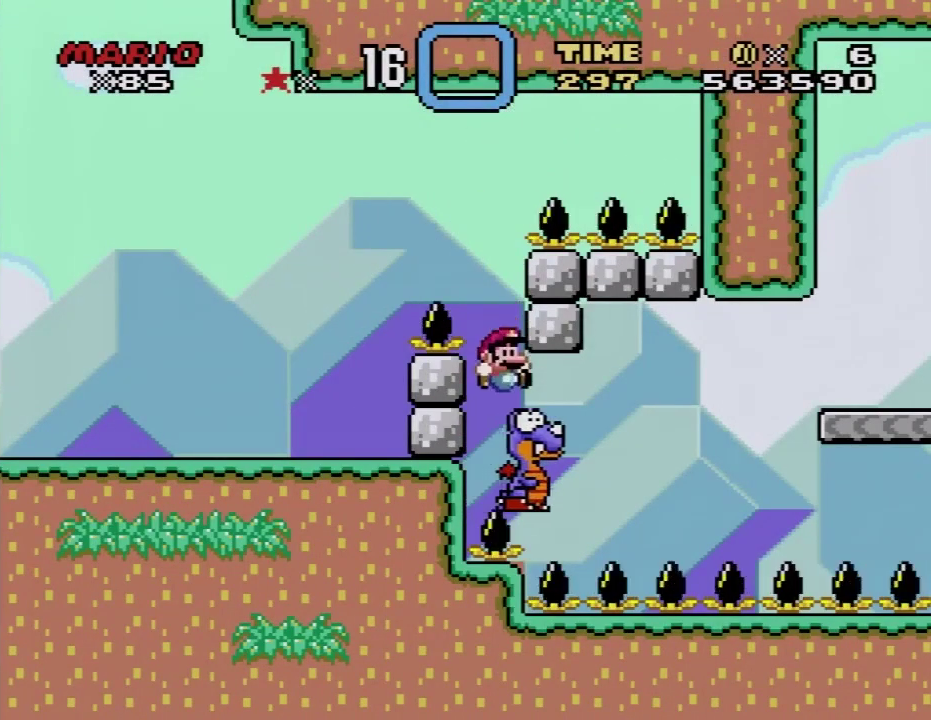
{"buttons": ["B", "Y", "DPAD_RIGHT"], "events": [[300, "DPAD_LEFT", "down"], [300, "DPAD_RIGHT", "up"], [333, "B", "down"], [400, "DPAD_LEFT", "up"], [400, "DPAD_RIGHT", "down"]]}
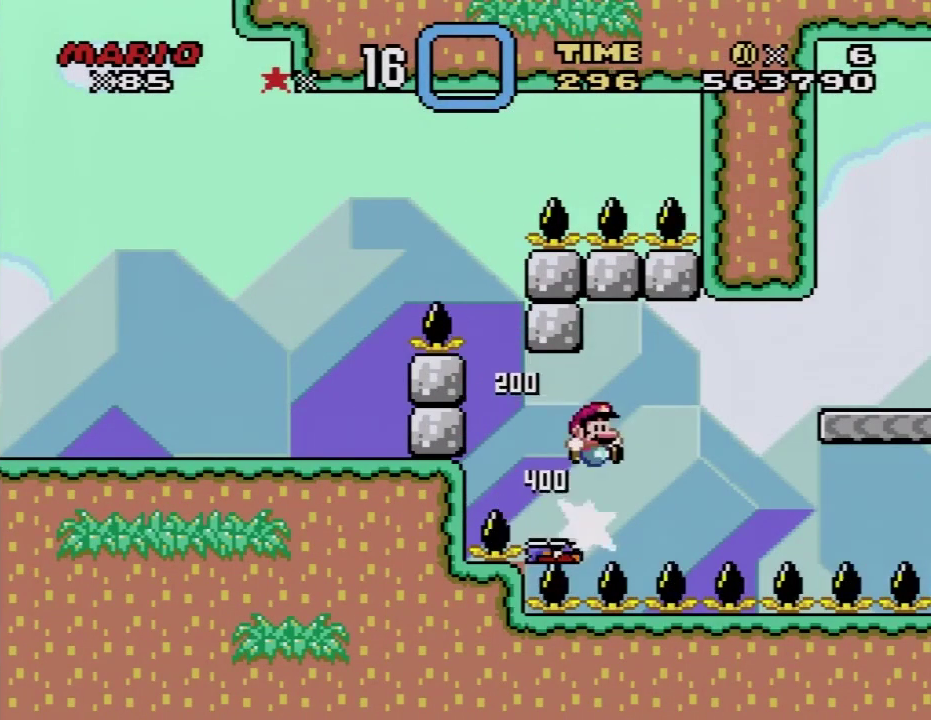
{"buttons": ["B", "Y", "DPAD_RIGHT"], "events": []}
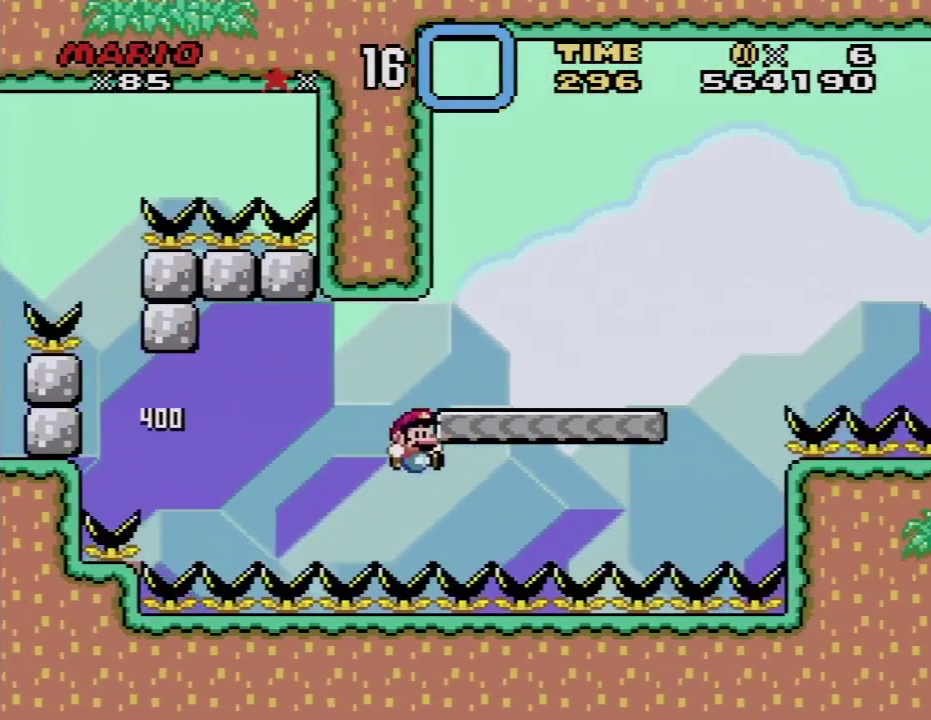
{"buttons": [], "events": [[83, "B", "up"], [83, "Y", "up"], [183, "A", "down"], [183, "DPAD_RIGHT", "up"], [300, "A", "up"], [367, "A", "down"], [467, "A", "up"]]}
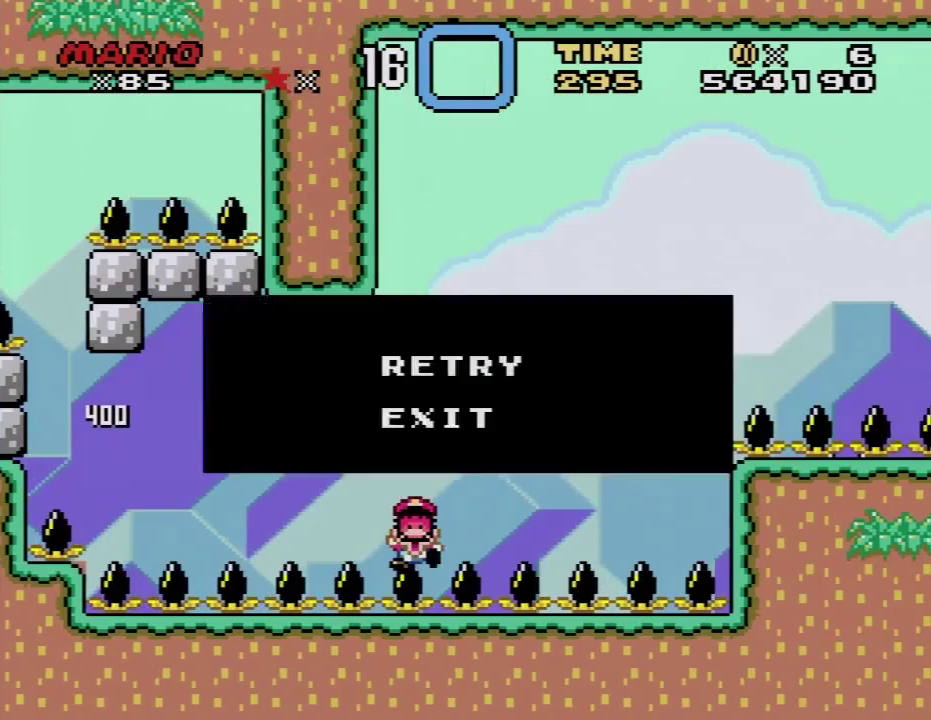
{"buttons": ["Y"], "events": [[17, "A", "down"], [150, "A", "up"], [217, "A", "down"], [300, "A", "up"], [500, "Y", "down"]]}
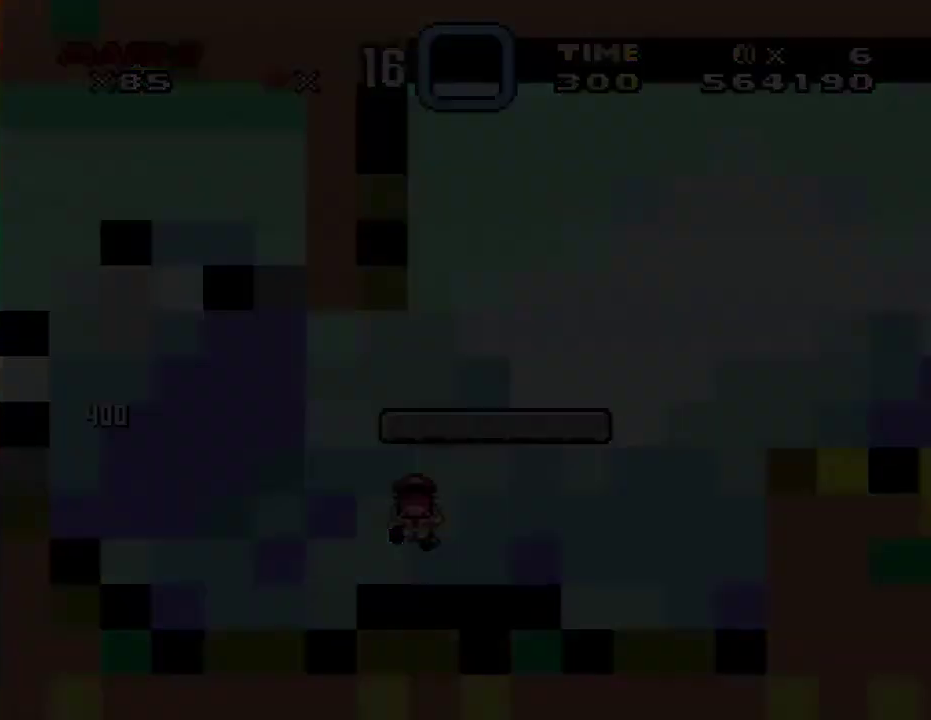
{"buttons": ["Y"], "events": []}
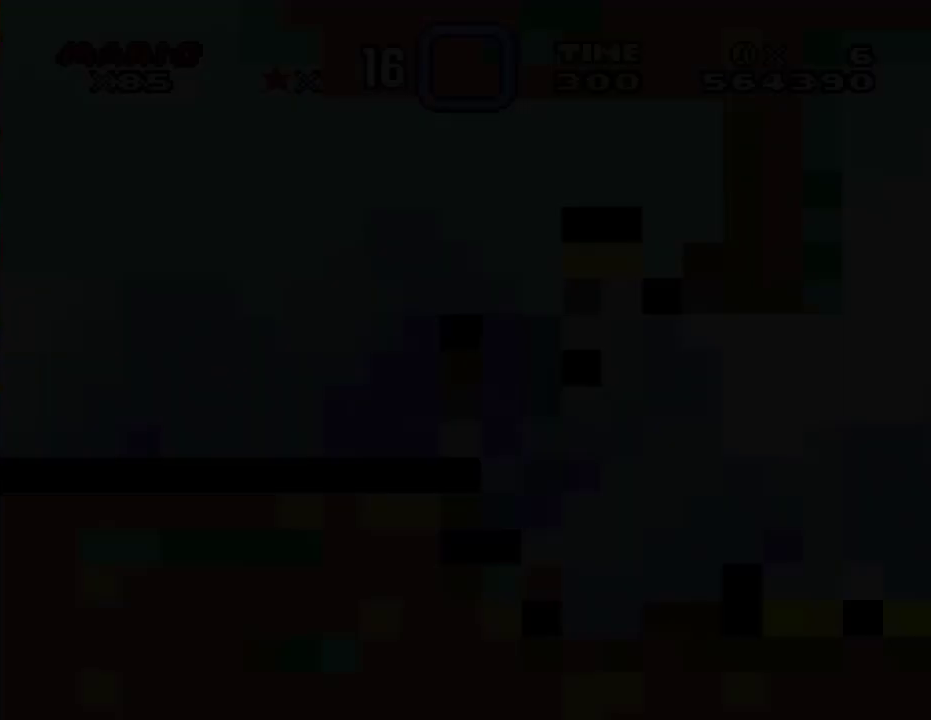
{"buttons": ["Y", "DPAD_RIGHT"], "events": [[217, "DPAD_RIGHT", "down"]]}
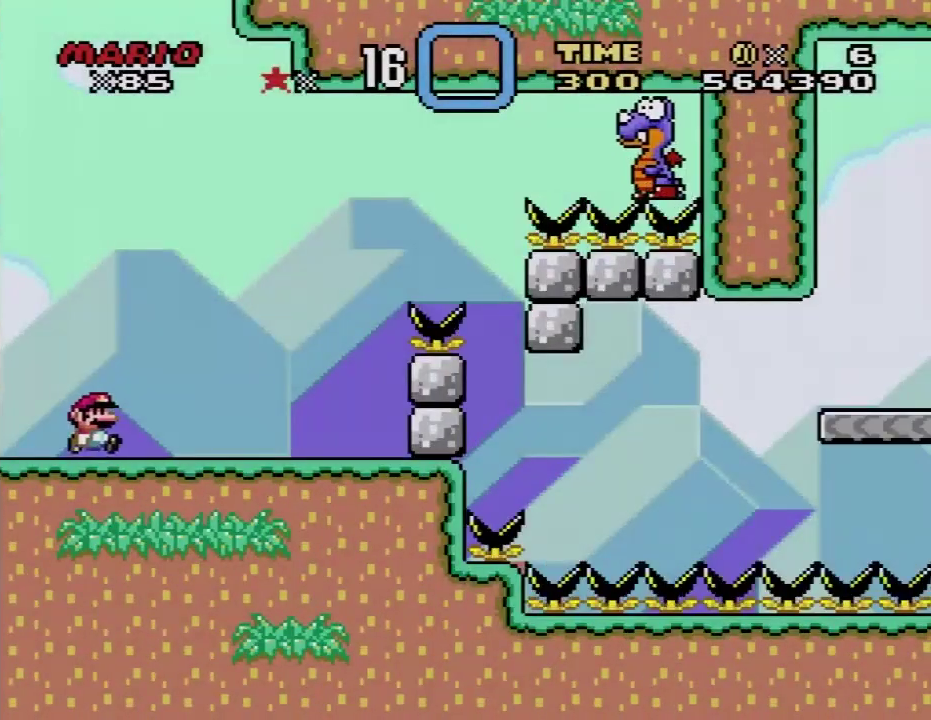
{"buttons": ["Y", "DPAD_RIGHT"], "events": [[267, "DPAD_RIGHT", "up"], [283, "DPAD_LEFT", "down"], [417, "DPAD_LEFT", "up"], [450, "DPAD_RIGHT", "down"]]}
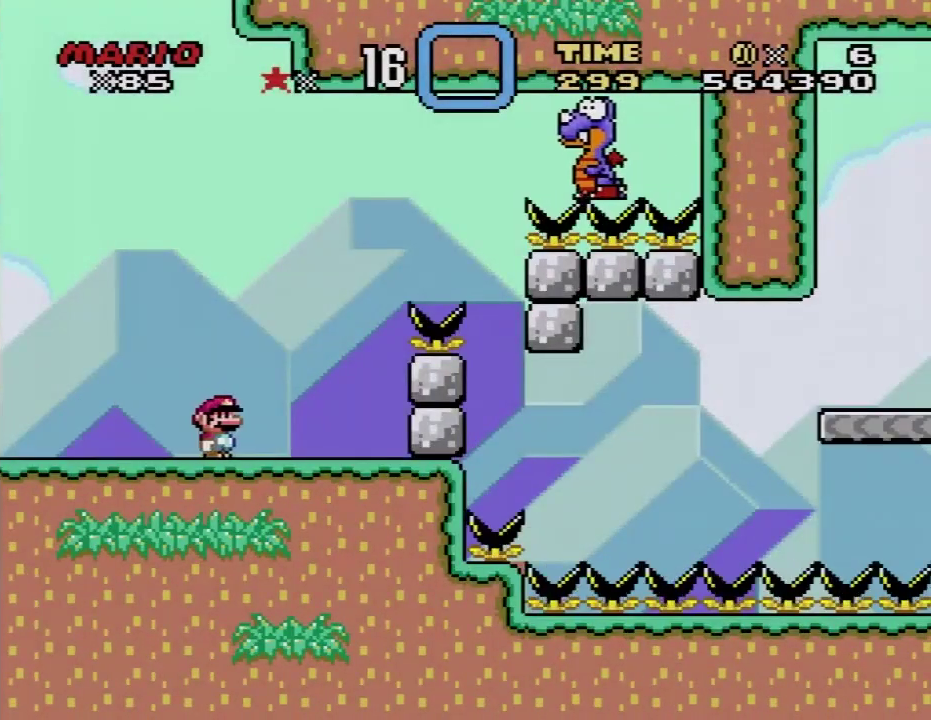
{"buttons": ["Y", "DPAD_RIGHT"], "events": [[167, "DPAD_RIGHT", "up"], [383, "DPAD_RIGHT", "down"]]}
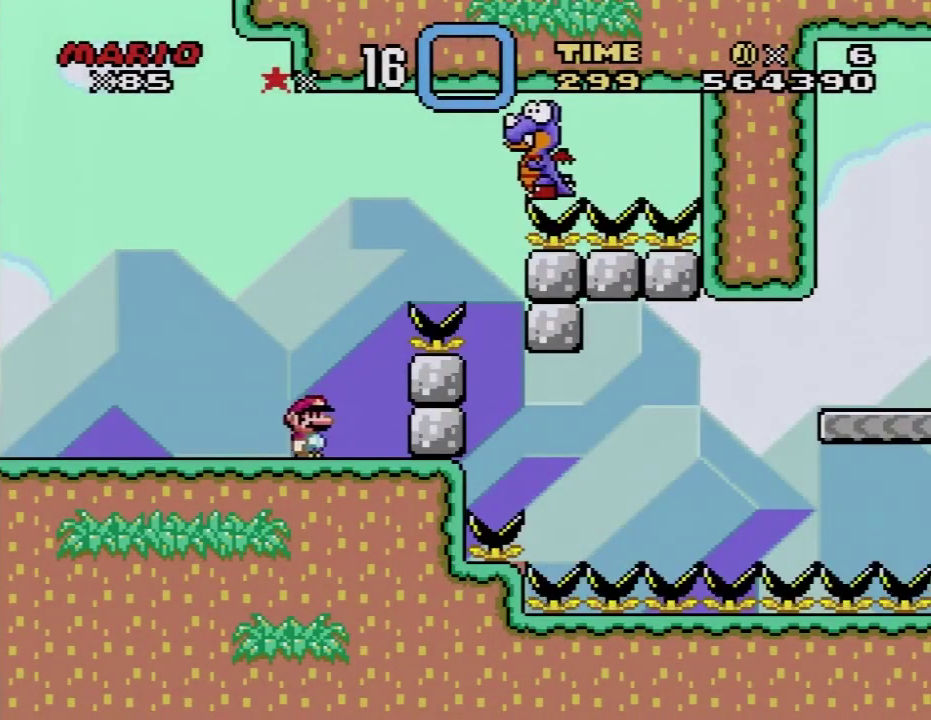
{"buttons": ["Y"], "events": [[17, "DPAD_RIGHT", "up"]]}
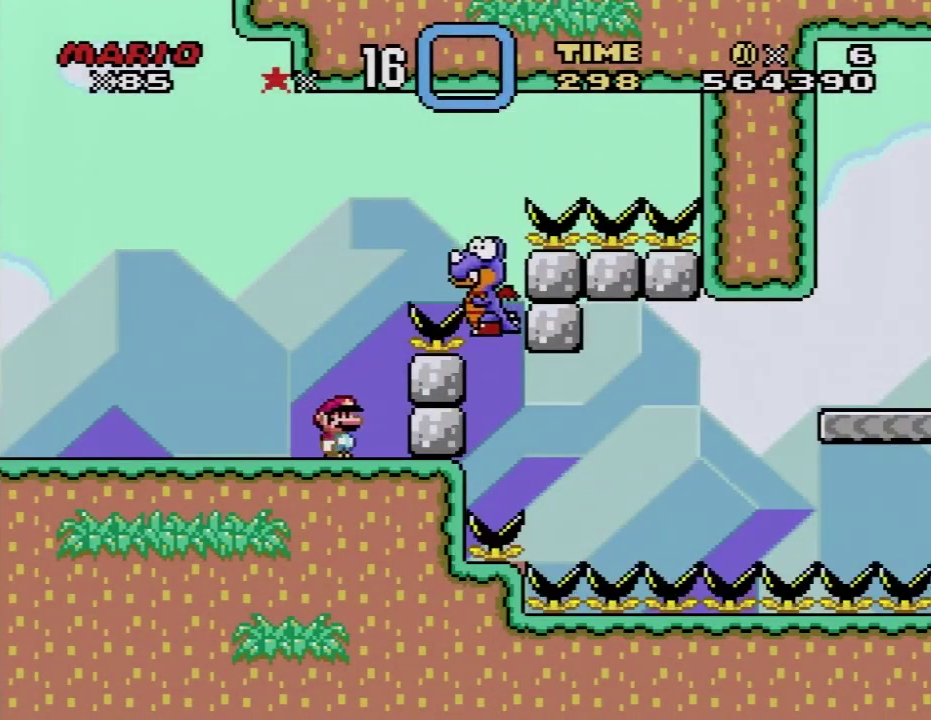
{"buttons": ["B", "Y", "DPAD_RIGHT"], "events": [[33, "B", "down"], [67, "DPAD_RIGHT", "down"]]}
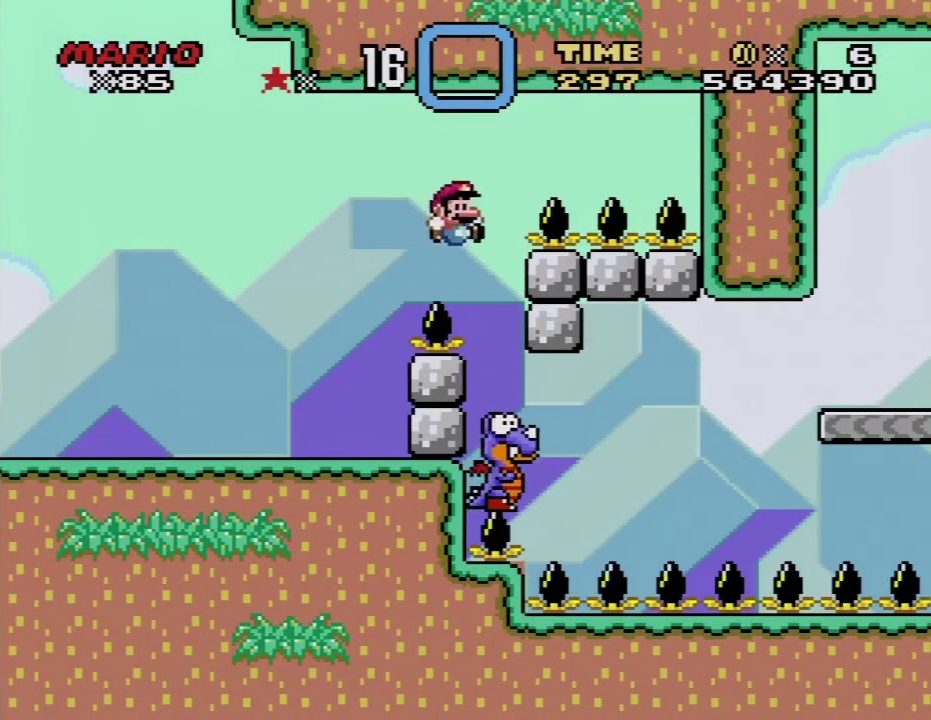
{"buttons": ["Y", "DPAD_RIGHT"], "events": [[100, "B", "up"], [100, "DPAD_RIGHT", "up"], [133, "DPAD_LEFT", "down"], [200, "DPAD_LEFT", "up"], [200, "DPAD_RIGHT", "down"]]}
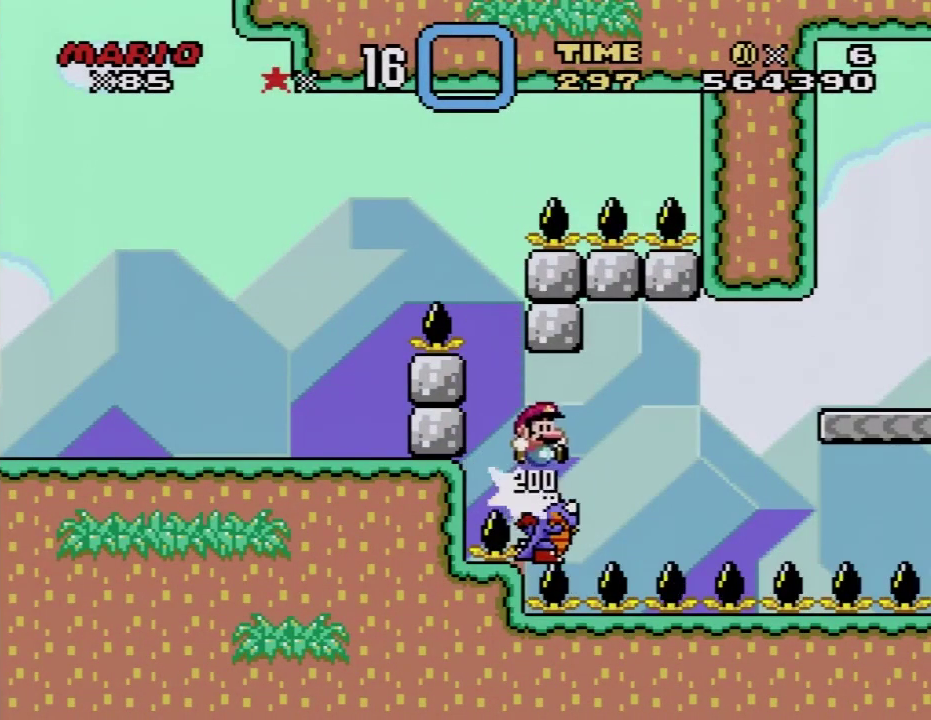
{"buttons": ["B", "Y", "DPAD_RIGHT"], "events": [[50, "DPAD_UP", "down"], [83, "DPAD_RIGHT", "up"], [117, "DPAD_LEFT", "down"], [183, "B", "down"], [183, "DPAD_LEFT", "up"], [183, "DPAD_RIGHT", "down"], [183, "DPAD_UP", "up"]]}
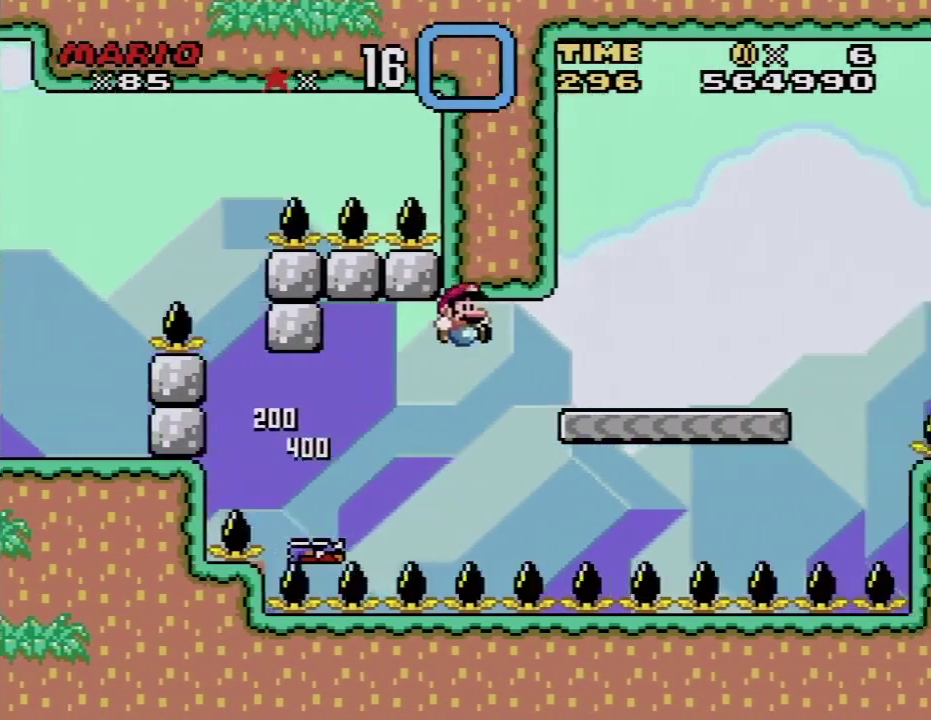
{"buttons": ["Y", "DPAD_RIGHT"], "events": [[333, "B", "up"], [333, "DPAD_RIGHT", "up"], [400, "DPAD_RIGHT", "down"]]}
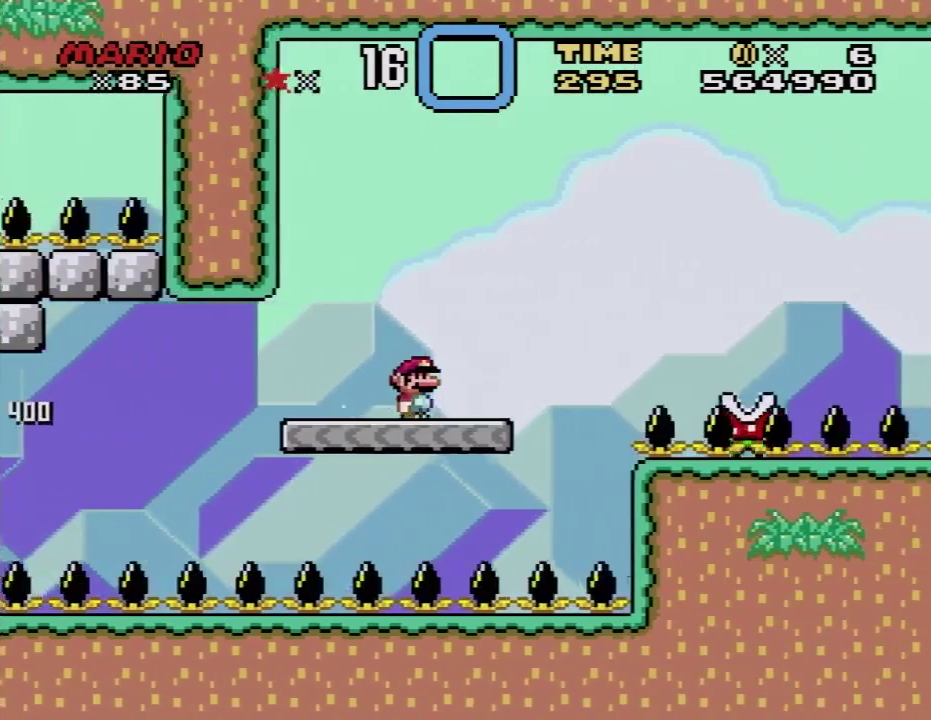
{"buttons": ["A", "X", "DPAD_LEFT"], "events": [[150, "A", "down"], [150, "X", "down"], [150, "Y", "up"], [500, "DPAD_LEFT", "down"], [500, "DPAD_RIGHT", "up"]]}
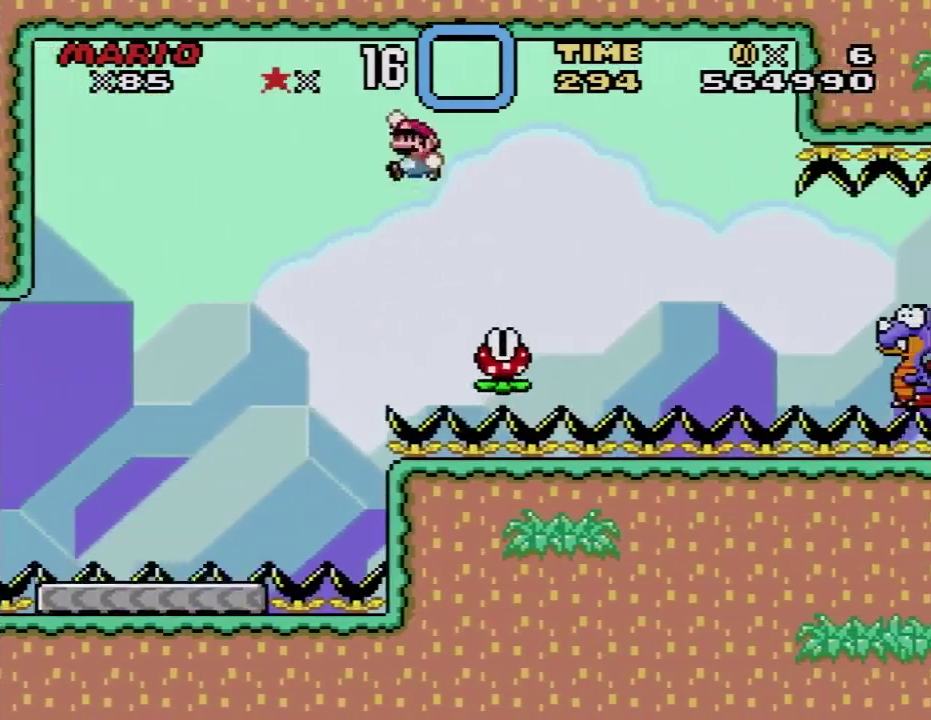
{"buttons": ["A"], "events": [[83, "DPAD_UP", "down"], [150, "DPAD_LEFT", "up"], [150, "DPAD_RIGHT", "down"], [150, "DPAD_UP", "up"], [400, "A", "up"], [433, "X", "up"], [467, "DPAD_RIGHT", "up"], [500, "A", "down"]]}
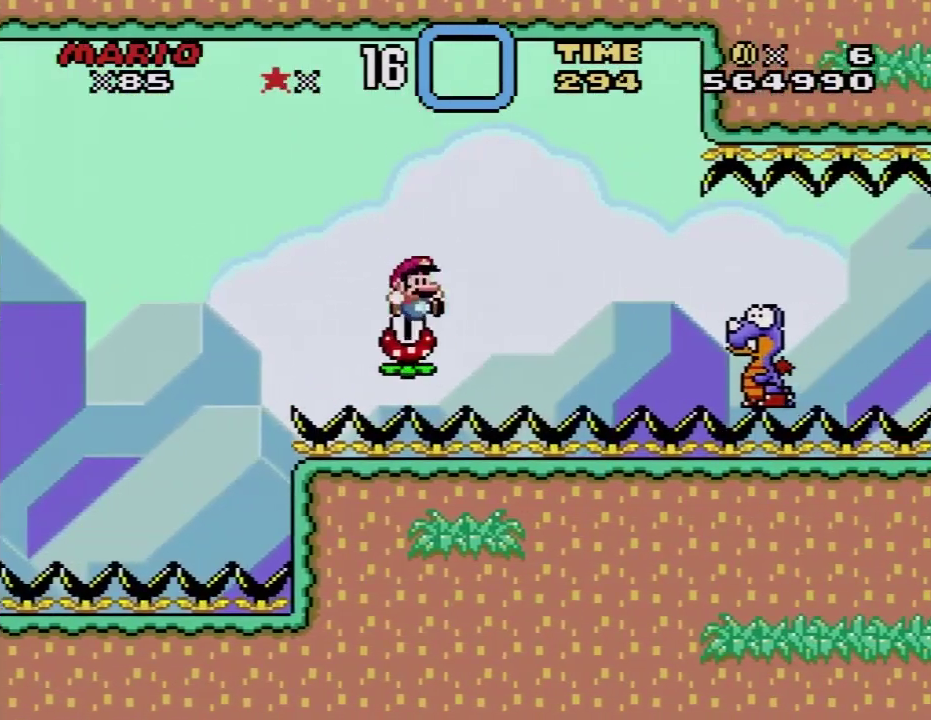
{"buttons": [], "events": [[117, "A", "up"], [183, "A", "down"], [300, "A", "up"], [367, "A", "down"], [467, "A", "up"]]}
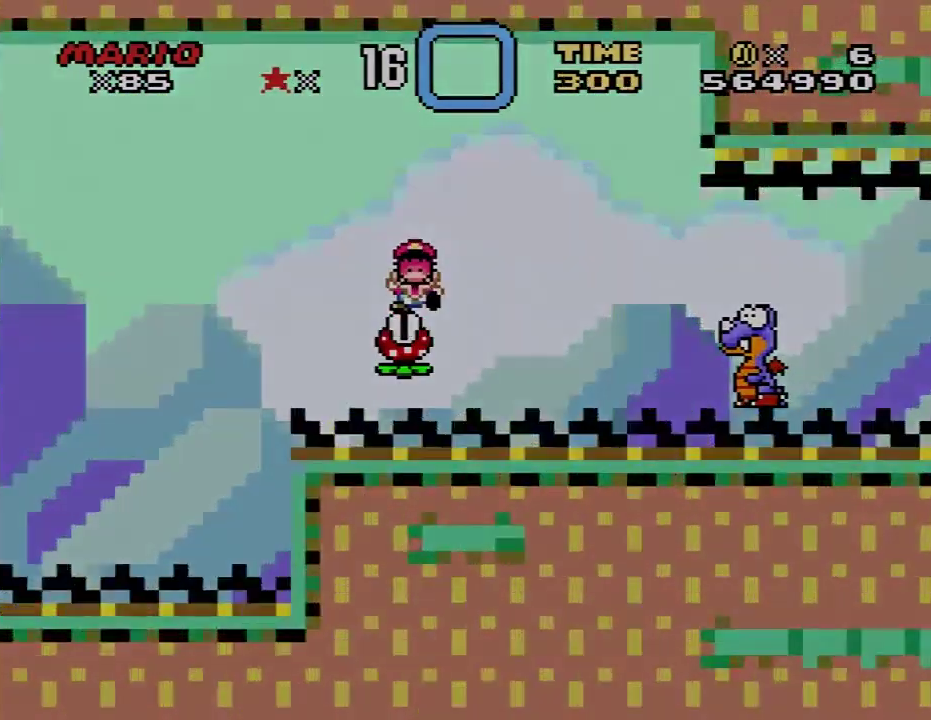
{"buttons": [], "events": [[33, "A", "down"], [183, "A", "up"], [250, "A", "down"], [333, "A", "up"]]}
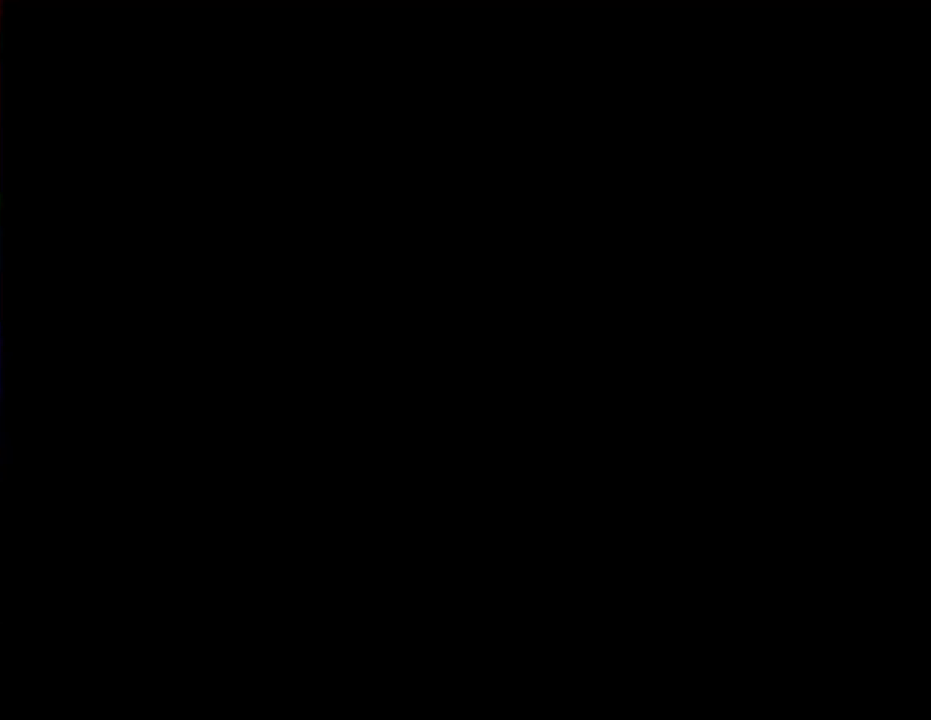
{"buttons": [], "events": []}
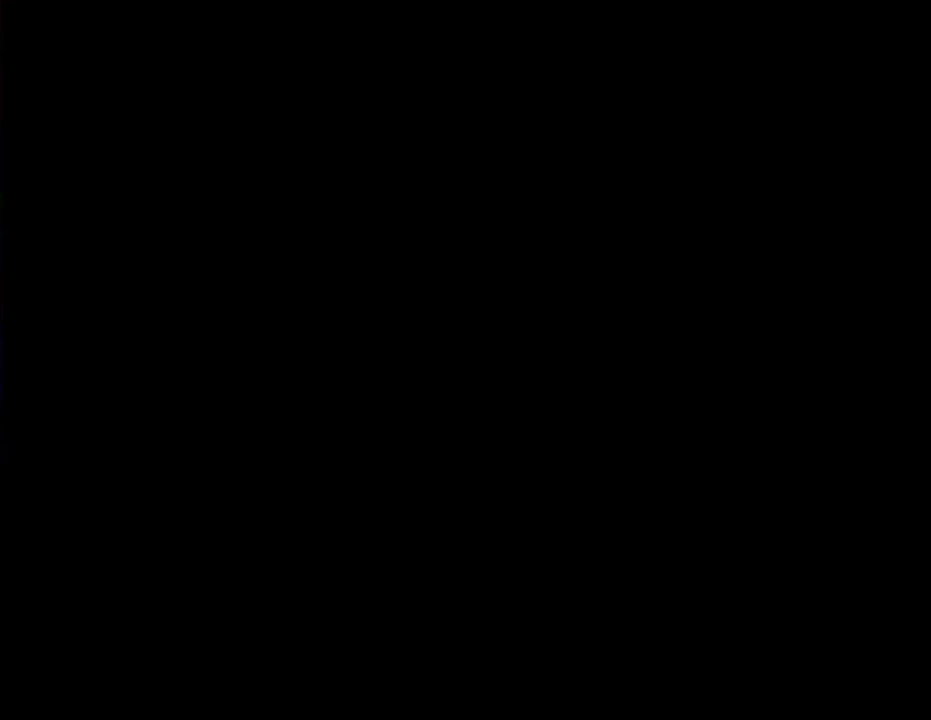
{"buttons": [], "events": []}
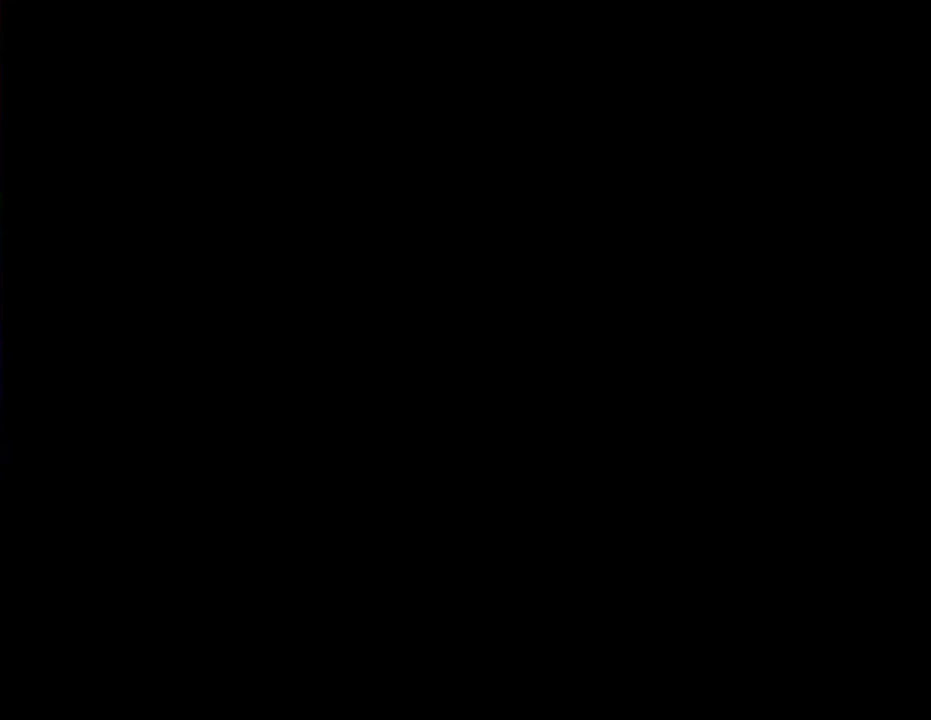
{"buttons": ["Y"], "events": [[117, "A", "down"], [183, "A", "up"], [317, "Y", "down"]]}
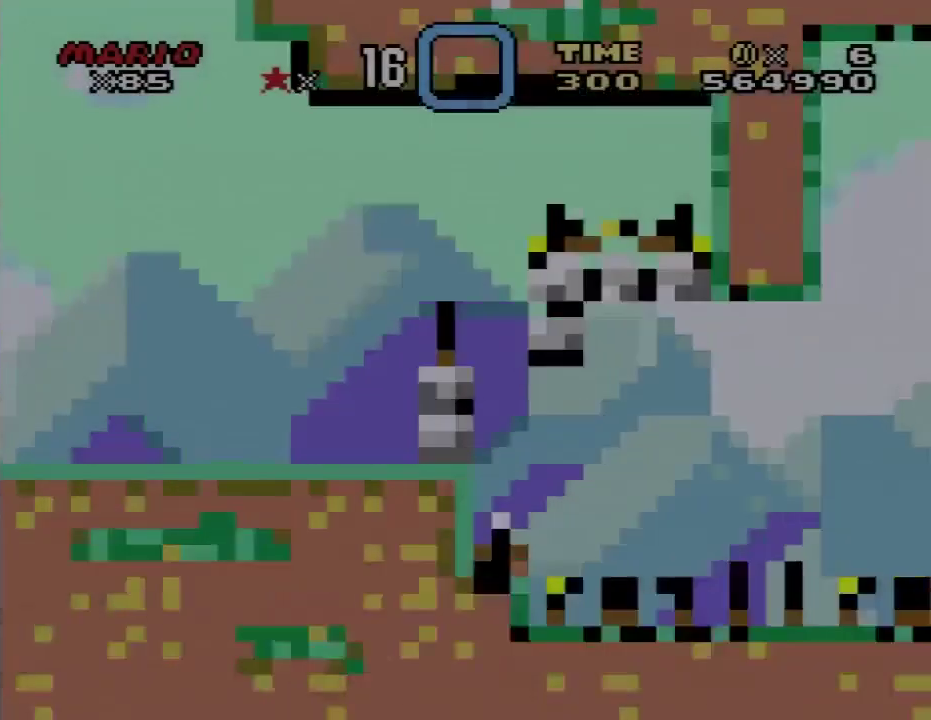
{"buttons": ["Y", "DPAD_RIGHT"], "events": [[300, "DPAD_RIGHT", "down"]]}
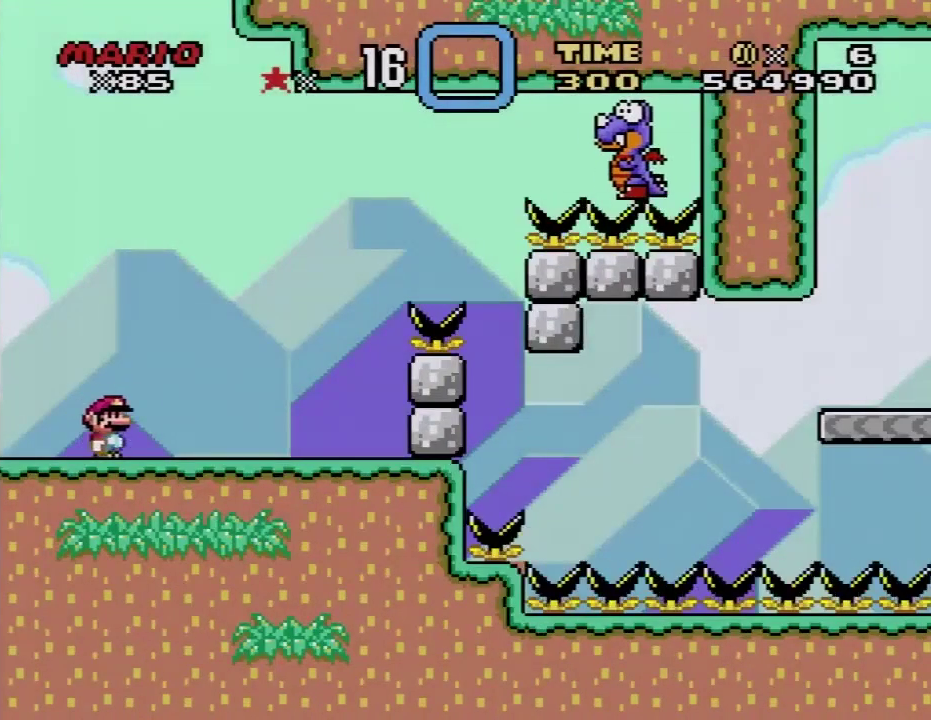
{"buttons": ["Y", "DPAD_LEFT"], "events": [[333, "DPAD_RIGHT", "up"], [367, "DPAD_LEFT", "down"]]}
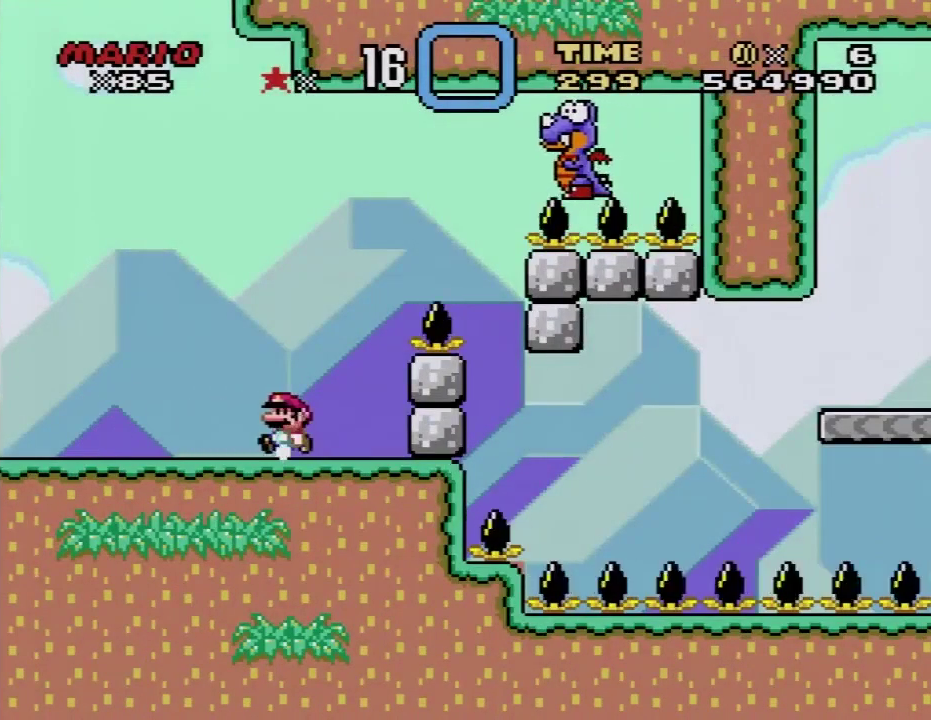
{"buttons": ["Y"], "events": [[33, "DPAD_LEFT", "up"], [50, "DPAD_RIGHT", "down"], [183, "DPAD_RIGHT", "up"]]}
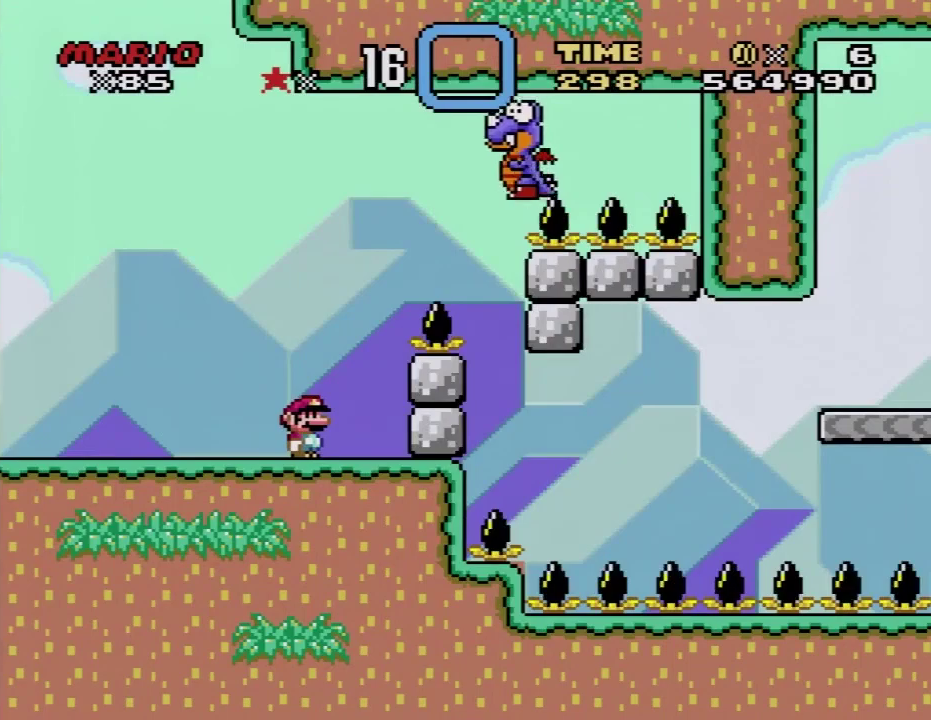
{"buttons": ["B", "Y", "DPAD_RIGHT"], "events": [[283, "DPAD_RIGHT", "down"], [367, "B", "down"]]}
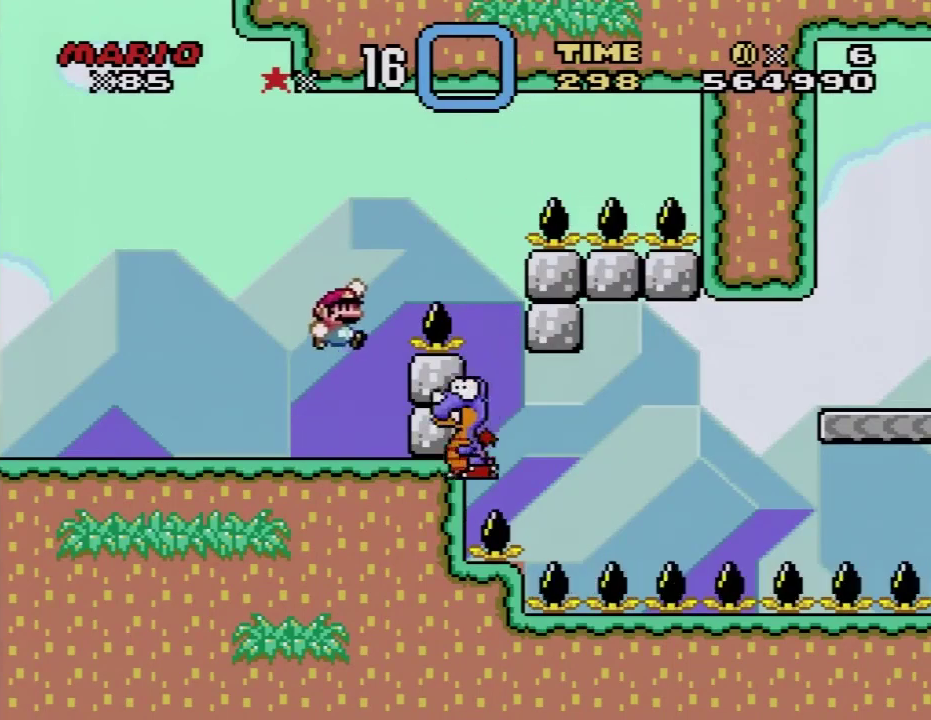
{"buttons": ["Y", "DPAD_UP", "DPAD_LEFT"], "events": [[250, "B", "up"], [433, "DPAD_RIGHT", "up"], [433, "DPAD_UP", "down"], [500, "DPAD_LEFT", "down"]]}
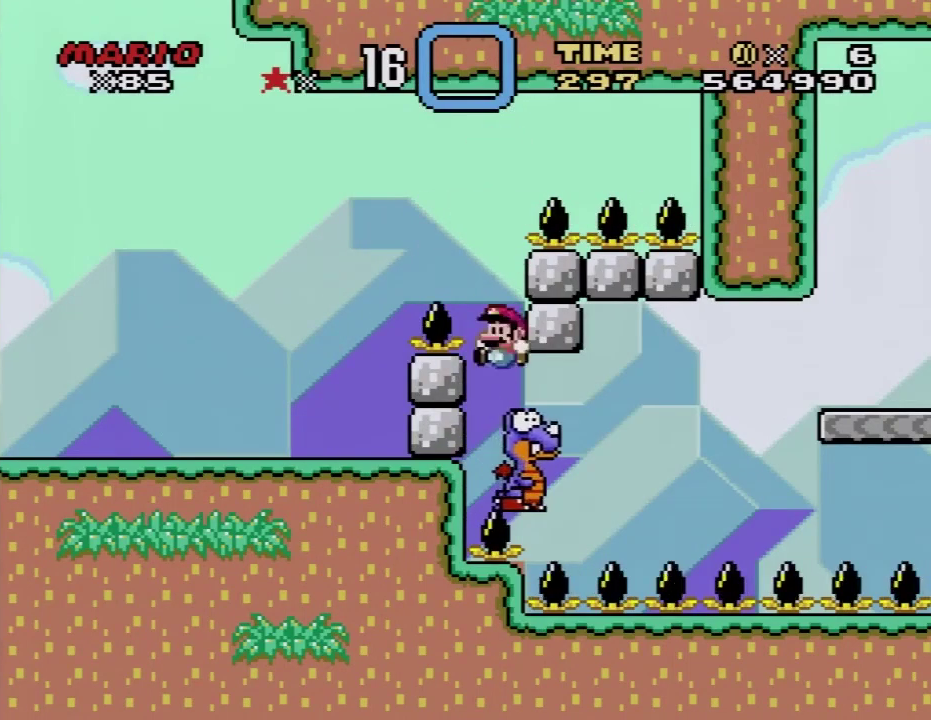
{"buttons": ["B", "Y", "DPAD_RIGHT"], "events": [[33, "DPAD_LEFT", "up"], [33, "DPAD_RIGHT", "down"], [50, "DPAD_UP", "up"], [317, "DPAD_UP", "down"], [333, "DPAD_LEFT", "down"], [333, "DPAD_RIGHT", "up"], [333, "DPAD_UP", "up"], [367, "DPAD_UP", "down"], [400, "B", "down"], [400, "DPAD_LEFT", "up"], [400, "DPAD_RIGHT", "down"], [433, "DPAD_UP", "up"]]}